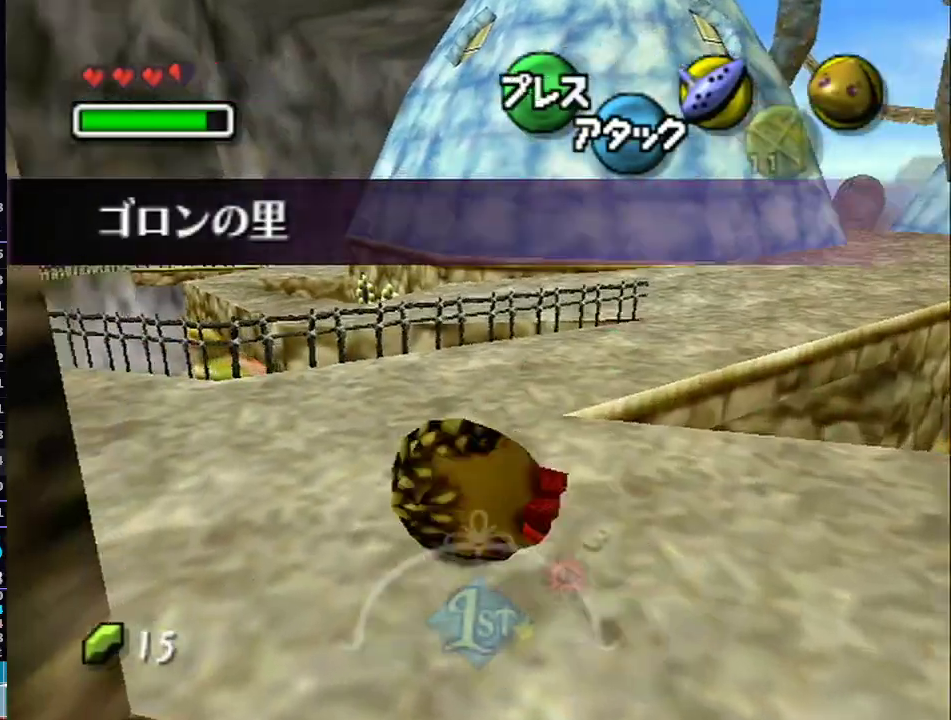
Gameplay with a controller (Nintendo layout); each line is a JSON object with the inputs held at the frame after it (dt_ms = milliseconds from this image to that frame). "events" lists button and stick changes between this image and that frame as [ms after this image, input, new state], when the widget could be followed in between. Not read: L3 R3.
{"dt_ms": 500, "buttons": ["A"], "left_stick": "up-left", "right_stick": "center", "events": [[83, "left_stick", "up-left"]]}
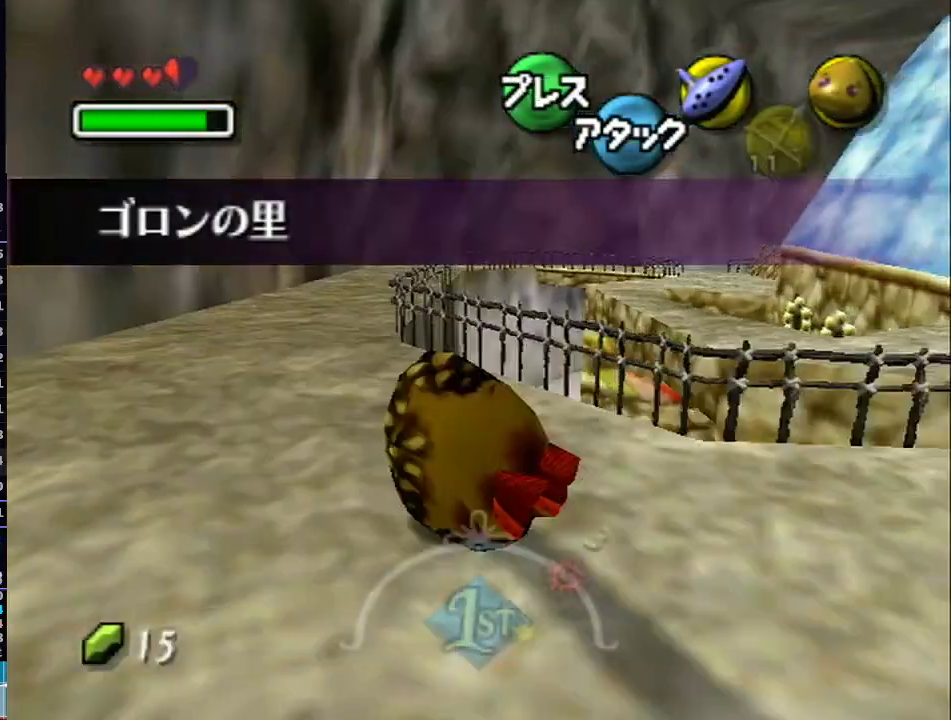
{"dt_ms": 500, "buttons": ["A", "L1"], "left_stick": "up", "right_stick": "center", "events": [[17, "L1", "down"], [50, "left_stick", "up"]]}
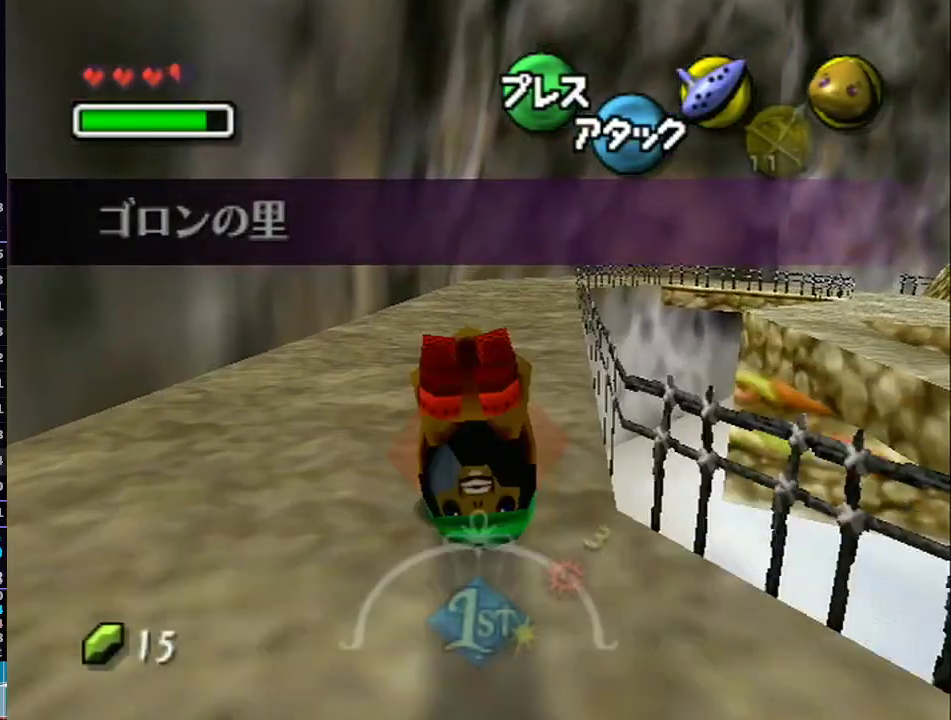
{"dt_ms": 500, "buttons": ["A", "L1"], "left_stick": "up", "right_stick": "center", "events": []}
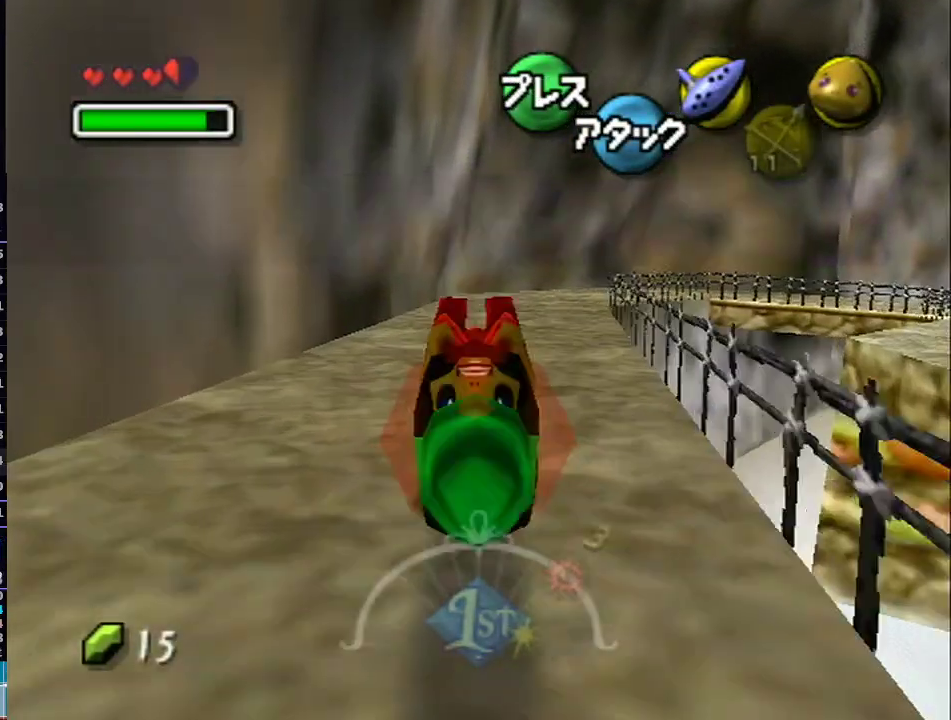
{"dt_ms": 500, "buttons": ["A", "L1"], "left_stick": "up", "right_stick": "center", "events": []}
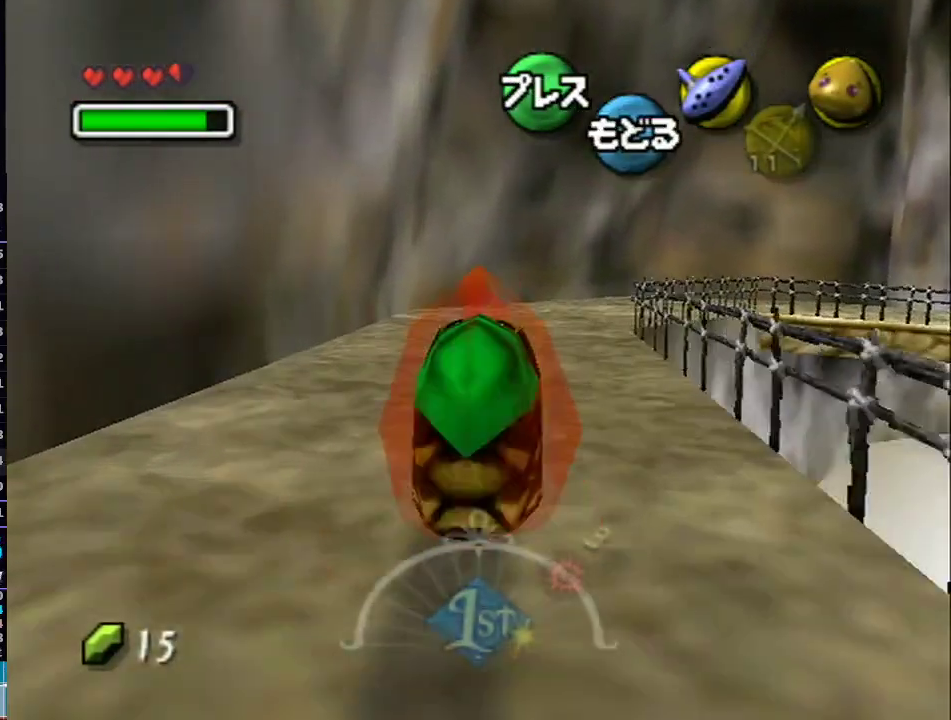
{"dt_ms": 500, "buttons": ["A", "L1"], "left_stick": "up", "right_stick": "center", "events": []}
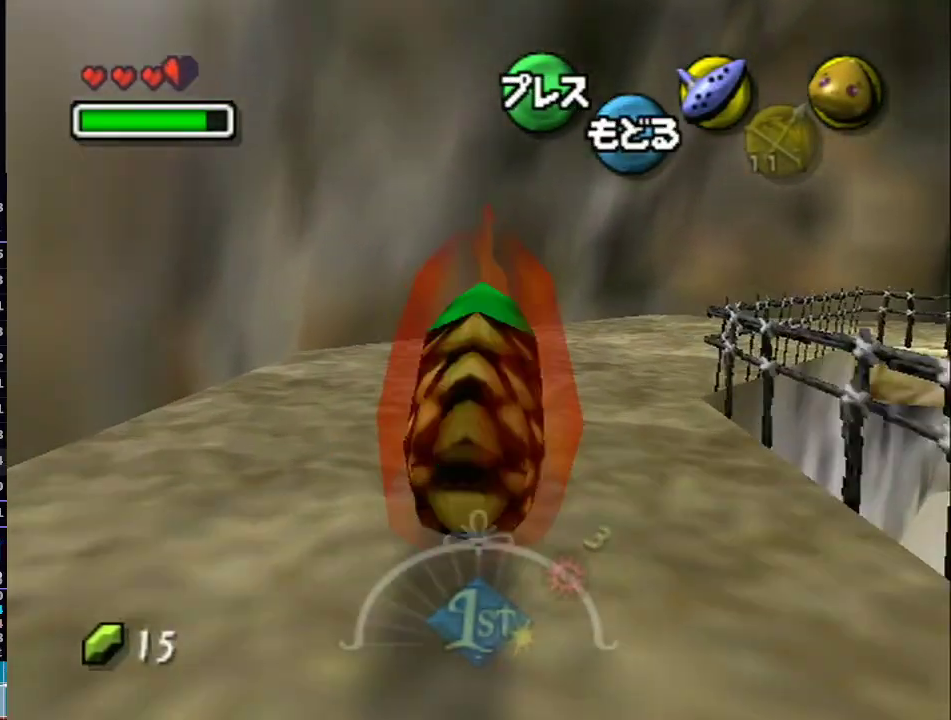
{"dt_ms": 500, "buttons": ["A", "L1"], "left_stick": "up-right", "right_stick": "center", "events": [[117, "left_stick", "up-right"]]}
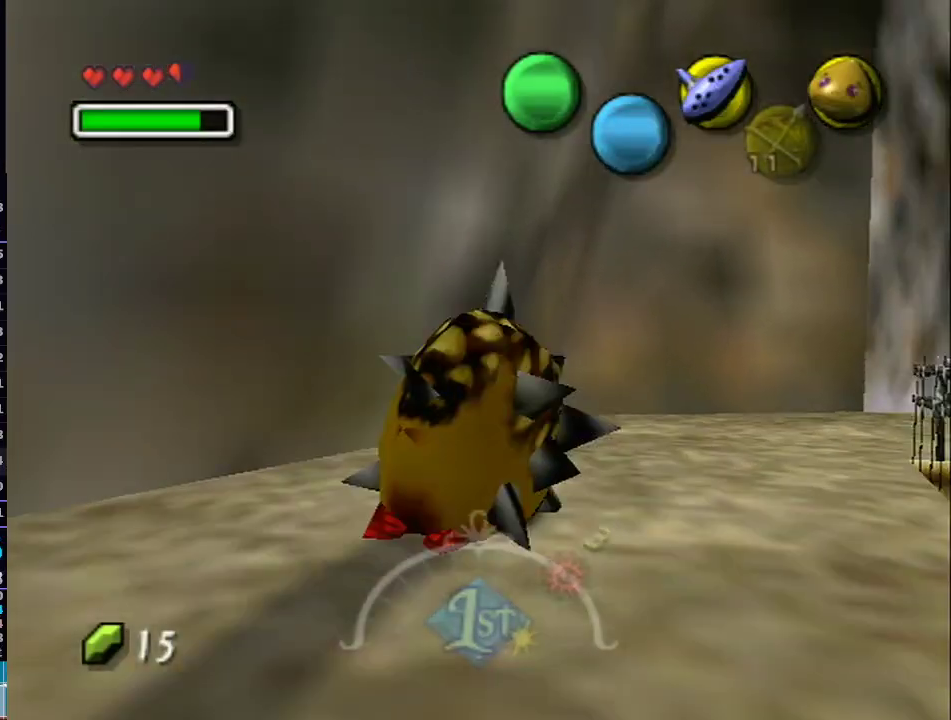
{"dt_ms": 500, "buttons": ["A", "L1"], "left_stick": "up-right", "right_stick": "center", "events": []}
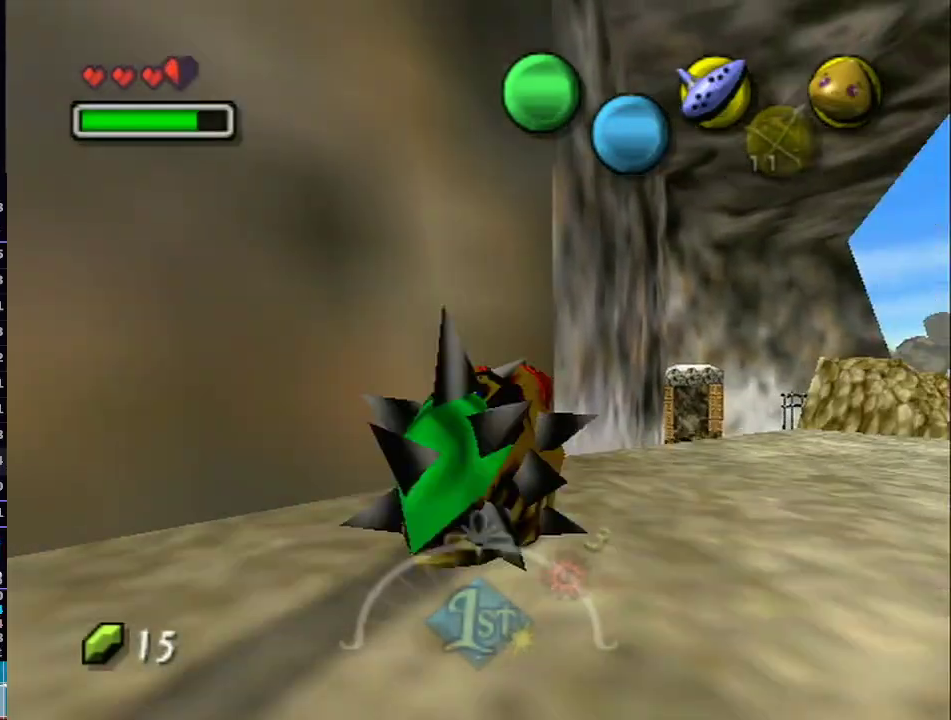
{"dt_ms": 500, "buttons": ["A", "L1"], "left_stick": "up", "right_stick": "center", "events": [[250, "left_stick", "up"]]}
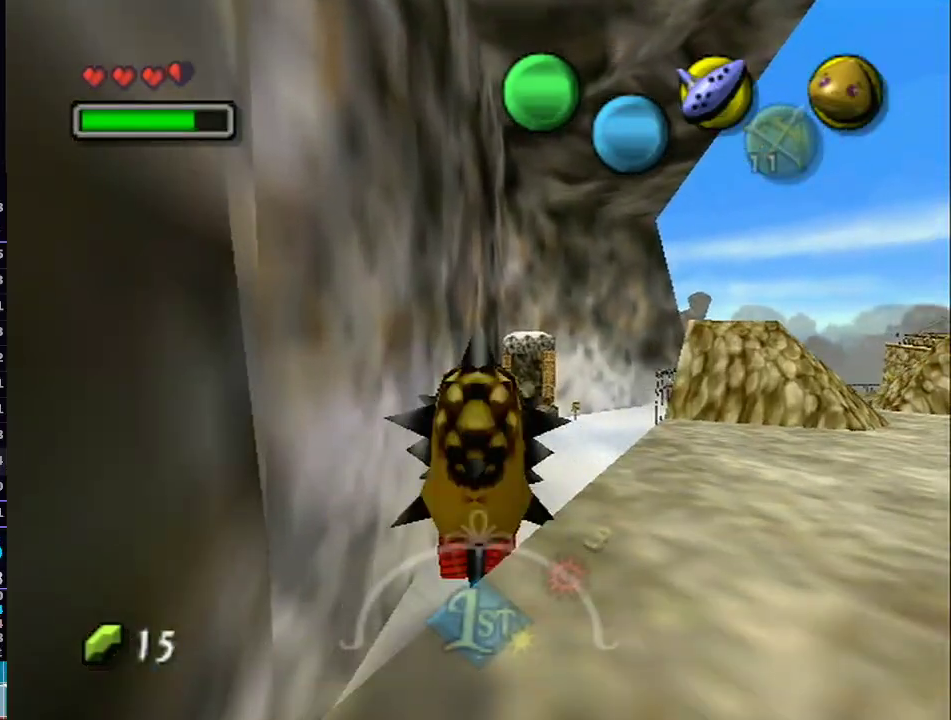
{"dt_ms": 500, "buttons": ["A", "L1"], "left_stick": "up", "right_stick": "center", "events": []}
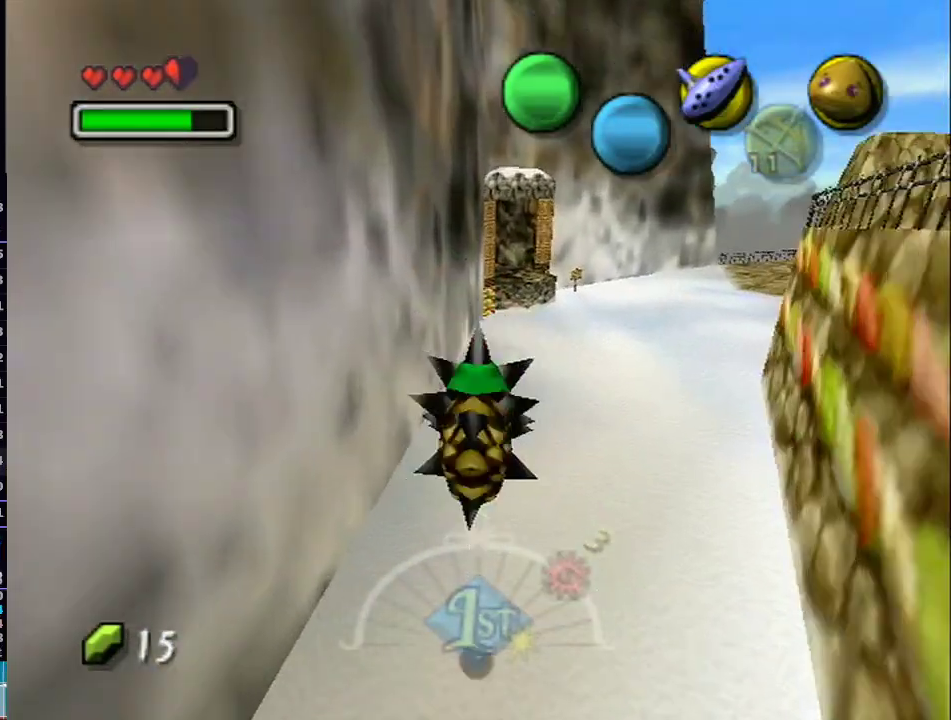
{"dt_ms": 500, "buttons": ["A", "L1"], "left_stick": "up", "right_stick": "center", "events": [[17, "R1", "down"], [50, "R1", "up"]]}
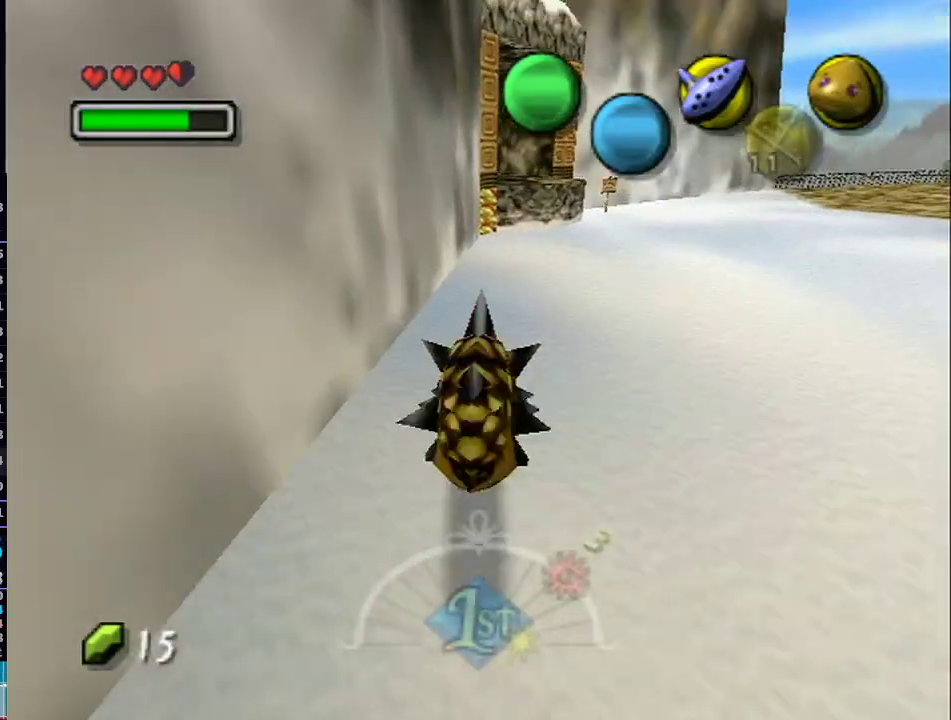
{"dt_ms": 500, "buttons": ["L1"], "left_stick": "up", "right_stick": "center", "events": [[300, "A", "up"]]}
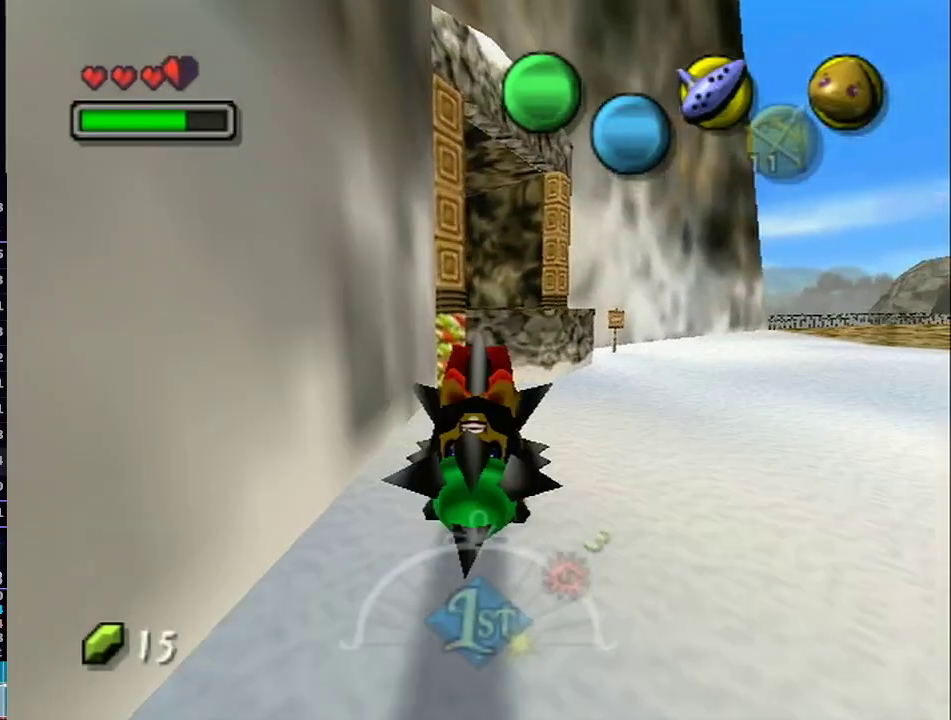
{"dt_ms": 500, "buttons": ["L1"], "left_stick": "up", "right_stick": "center", "events": [[183, "X", "down"], [250, "X", "up"], [350, "X", "down"], [433, "X", "up"]]}
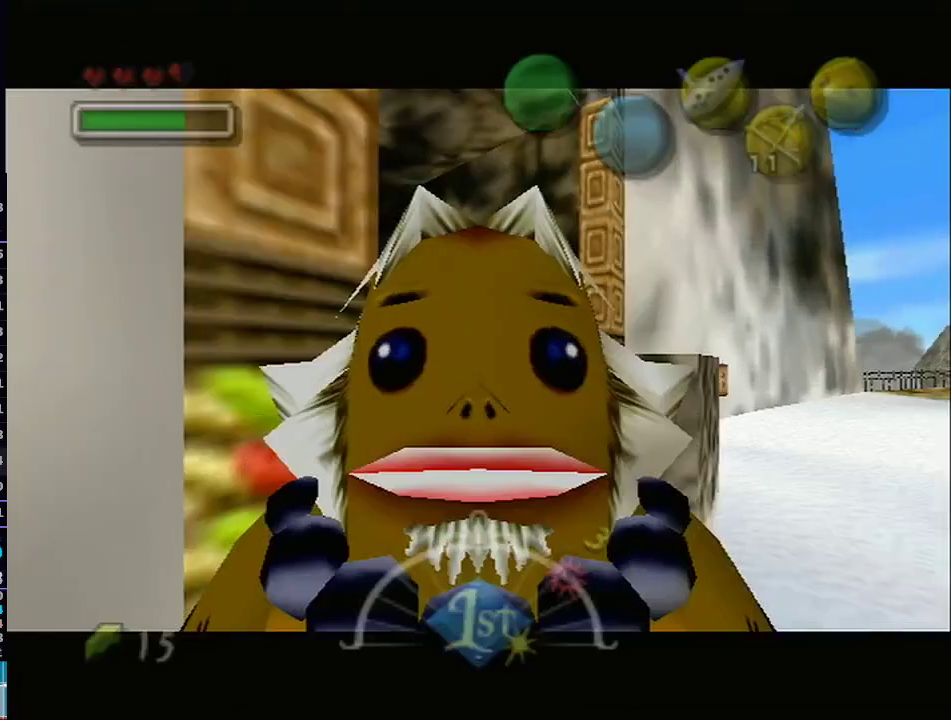
{"dt_ms": 500, "buttons": ["L1"], "left_stick": "up", "right_stick": "center", "events": [[50, "X", "down"], [117, "X", "up"]]}
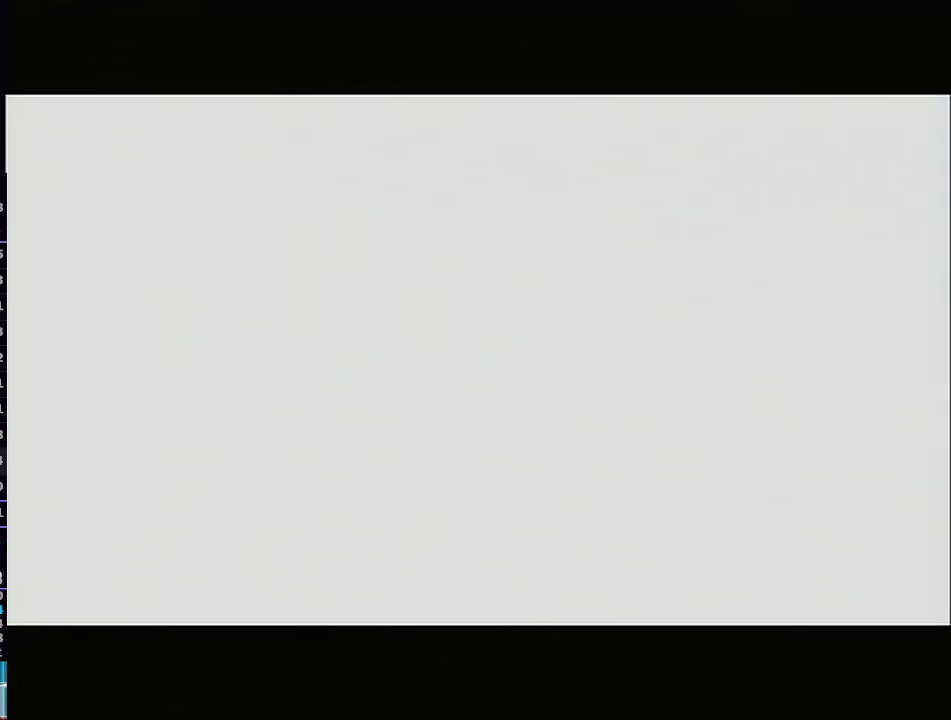
{"dt_ms": 500, "buttons": ["L1"], "left_stick": "up", "right_stick": "center", "events": []}
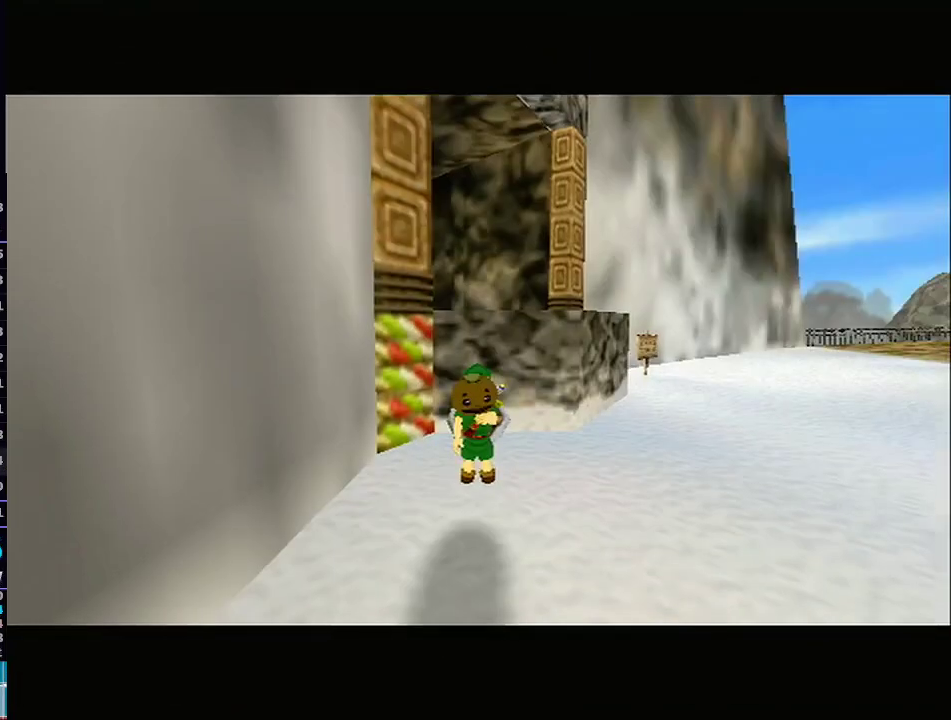
{"dt_ms": 500, "buttons": ["A", "L1"], "left_stick": "up-left", "right_stick": "center", "events": [[217, "left_stick", "up-right"], [500, "A", "down"], [500, "left_stick", "up-left"]]}
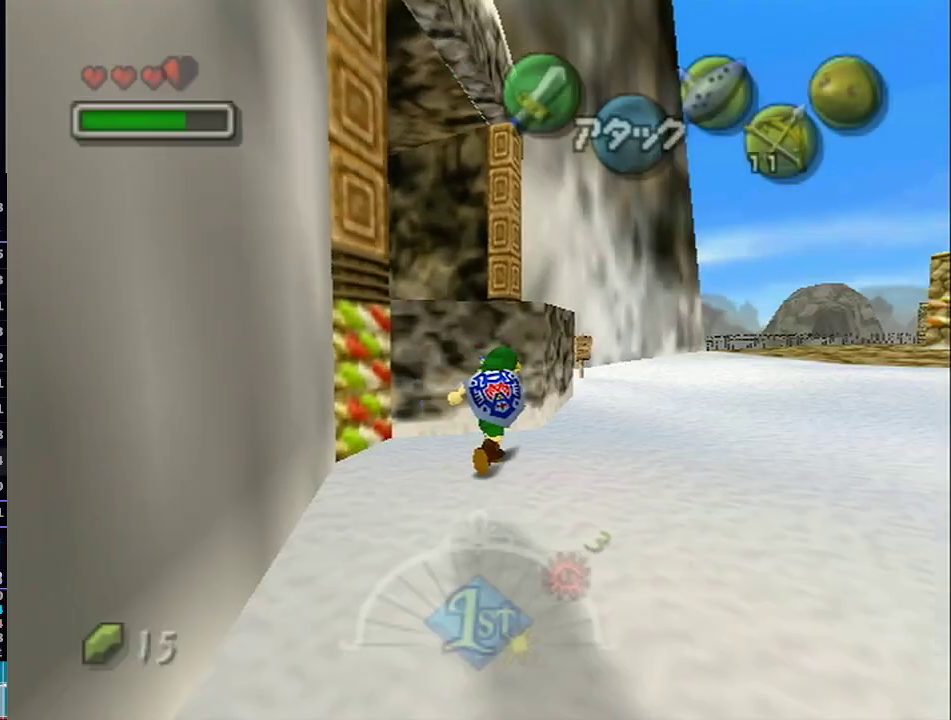
{"dt_ms": 500, "buttons": ["L1"], "left_stick": "up-left", "right_stick": "center", "events": [[133, "A", "up"]]}
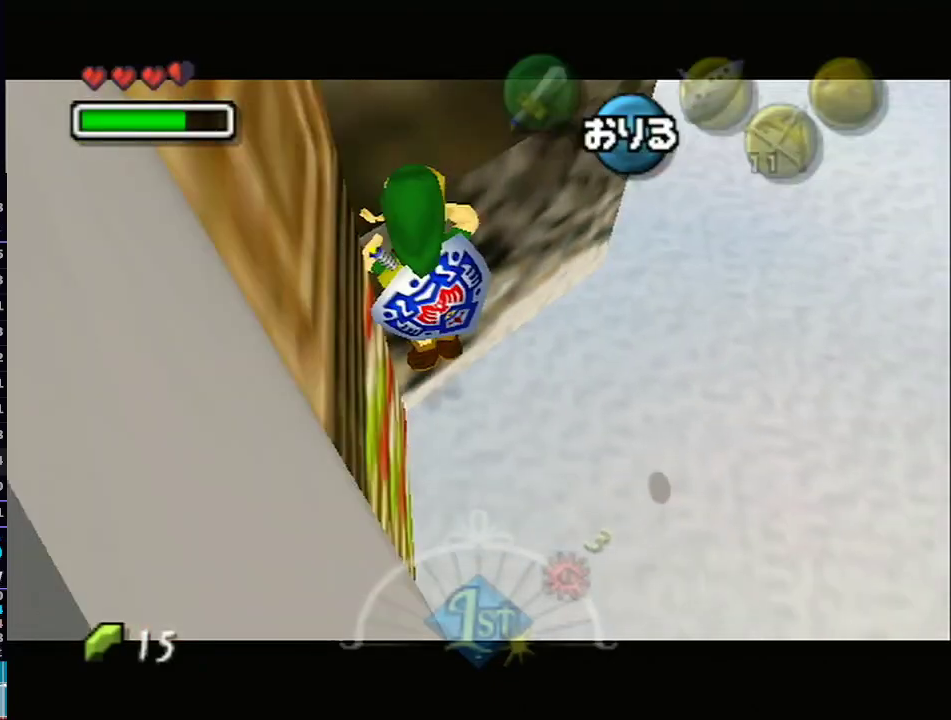
{"dt_ms": 500, "buttons": ["L1"], "left_stick": "center", "right_stick": "center", "events": [[383, "left_stick", "center"]]}
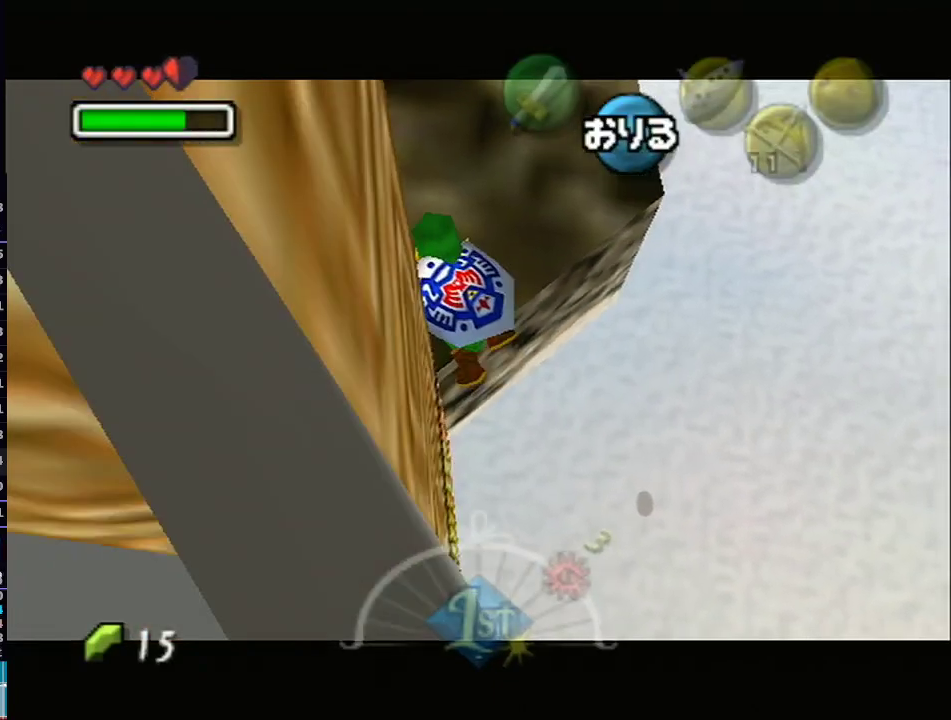
{"dt_ms": 500, "buttons": ["X", "L1"], "left_stick": "left", "right_stick": "center", "events": [[17, "left_stick", "left"], [50, "X", "down"], [133, "X", "up"], [200, "X", "down"], [283, "X", "up"], [350, "X", "down"], [417, "X", "up"], [483, "X", "down"]]}
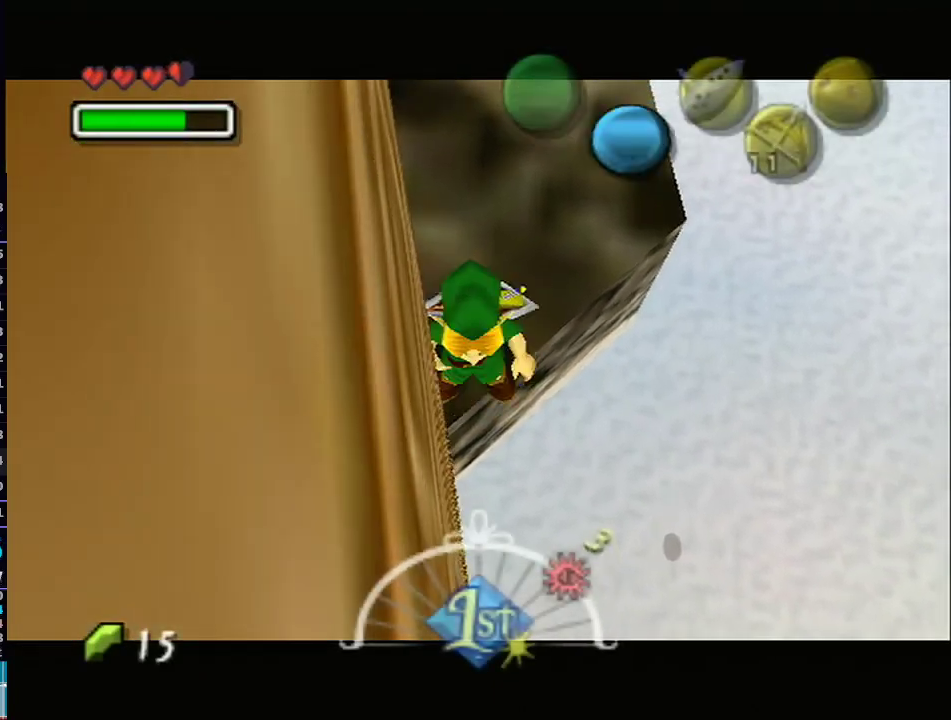
{"dt_ms": 500, "buttons": [], "left_stick": "left", "right_stick": "center", "events": [[67, "X", "up"], [100, "L1", "up"], [133, "X", "down"], [217, "X", "up"], [283, "X", "down"], [367, "X", "up"]]}
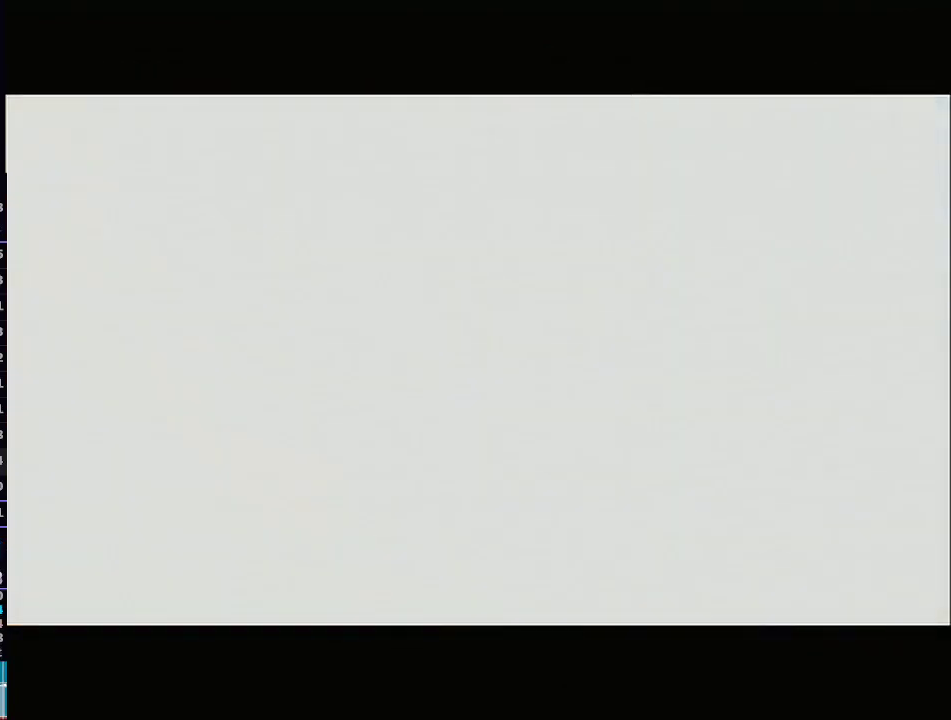
{"dt_ms": 1000, "buttons": ["A", "L1"], "left_stick": "left", "right_stick": "center"}
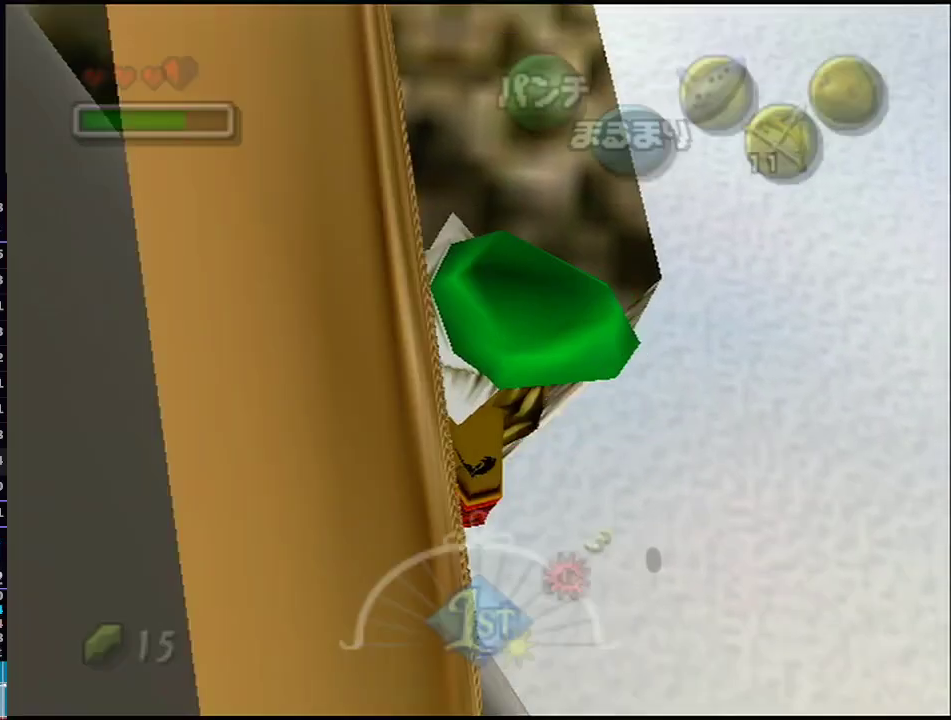
{"dt_ms": 500, "buttons": ["A"], "left_stick": "up", "right_stick": "center", "events": [[200, "L1", "up"], [200, "left_stick", "up"]]}
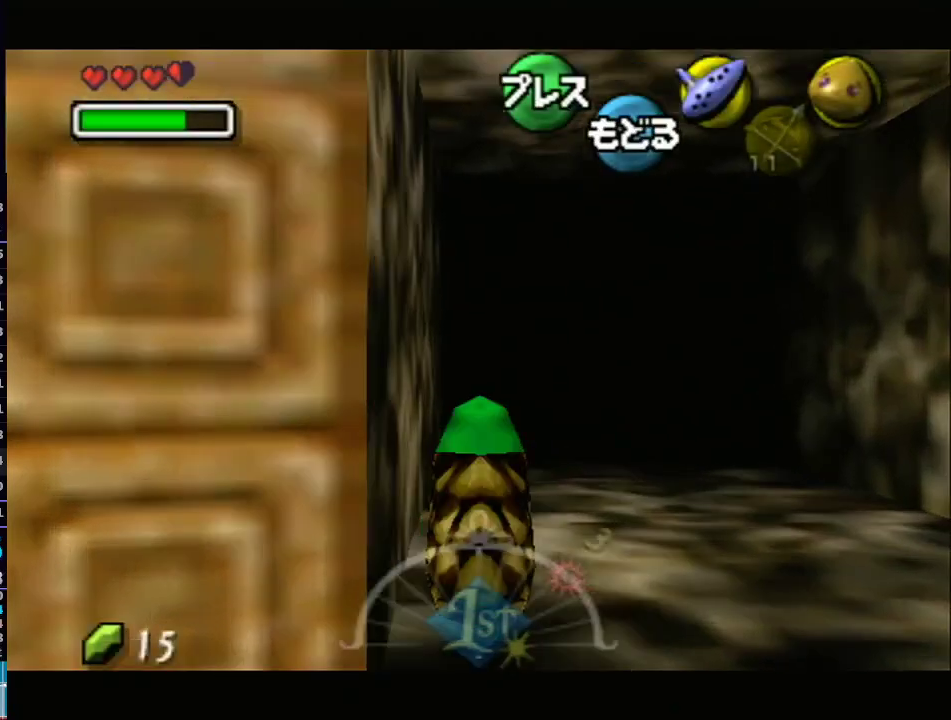
{"dt_ms": 500, "buttons": ["A", "L1"], "left_stick": "up", "right_stick": "center", "events": [[350, "L1", "down"]]}
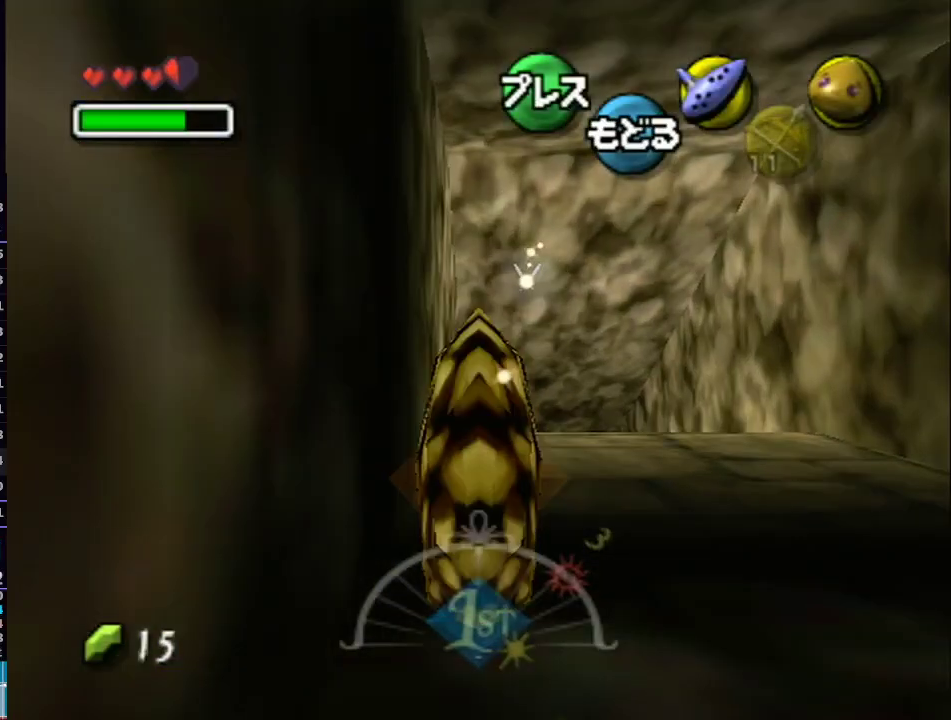
{"dt_ms": 500, "buttons": ["A", "L1"], "left_stick": "up", "right_stick": "center", "events": []}
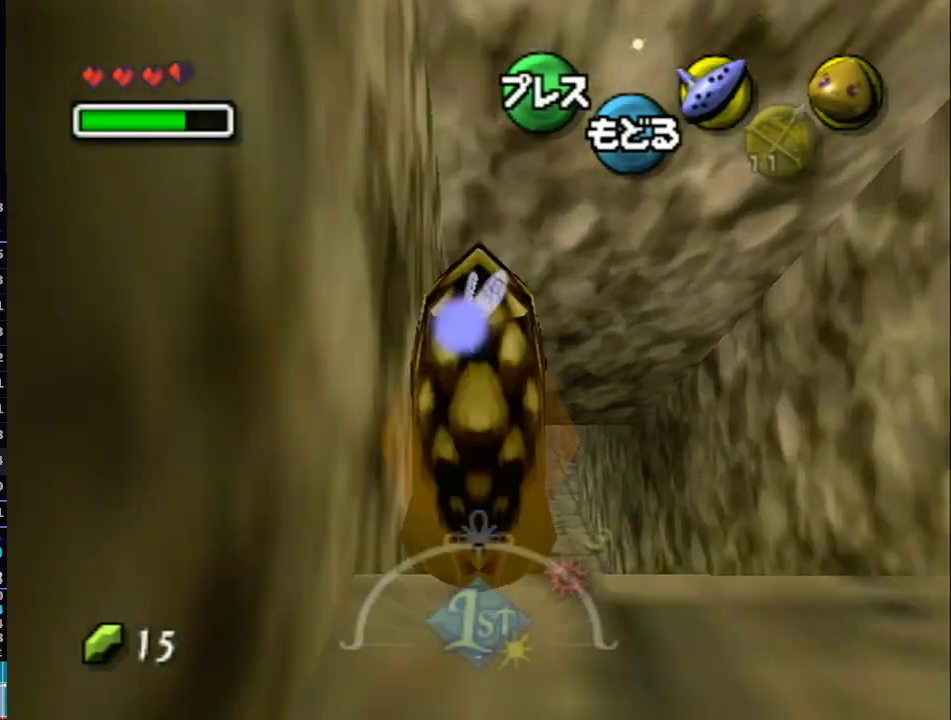
{"dt_ms": 500, "buttons": ["A", "L1"], "left_stick": "up", "right_stick": "center", "events": []}
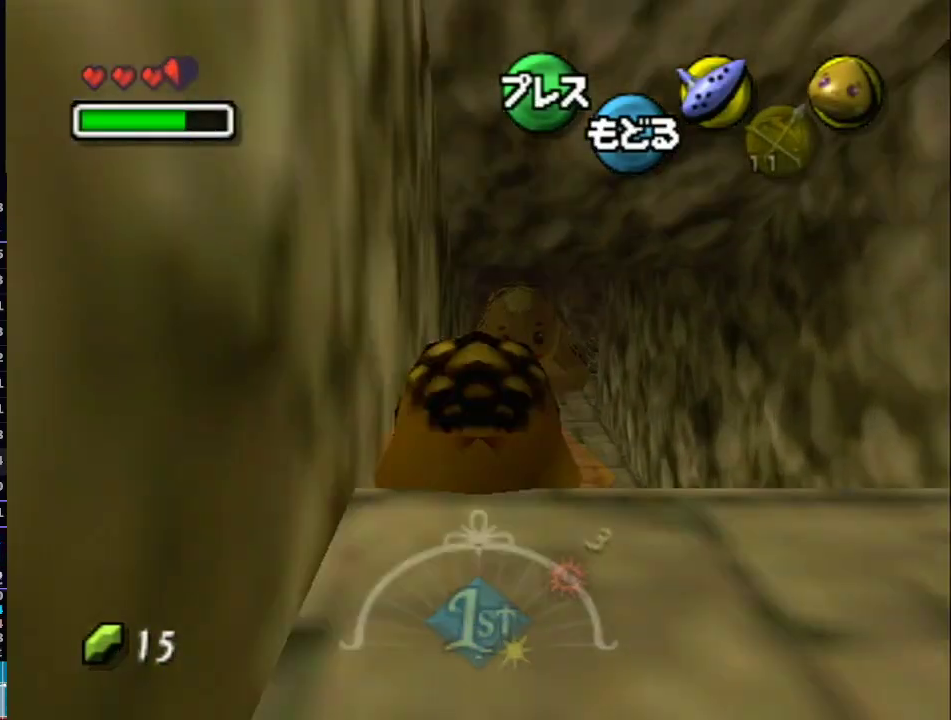
{"dt_ms": 500, "buttons": ["A", "L1"], "left_stick": "up", "right_stick": "center", "events": []}
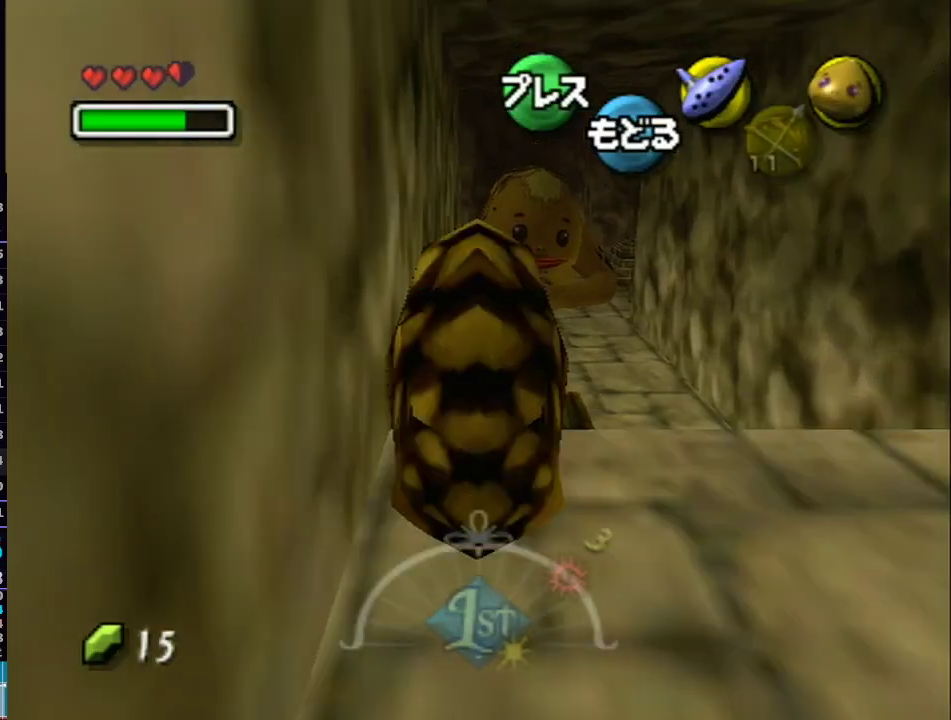
{"dt_ms": 500, "buttons": ["A", "L1"], "left_stick": "up", "right_stick": "center", "events": []}
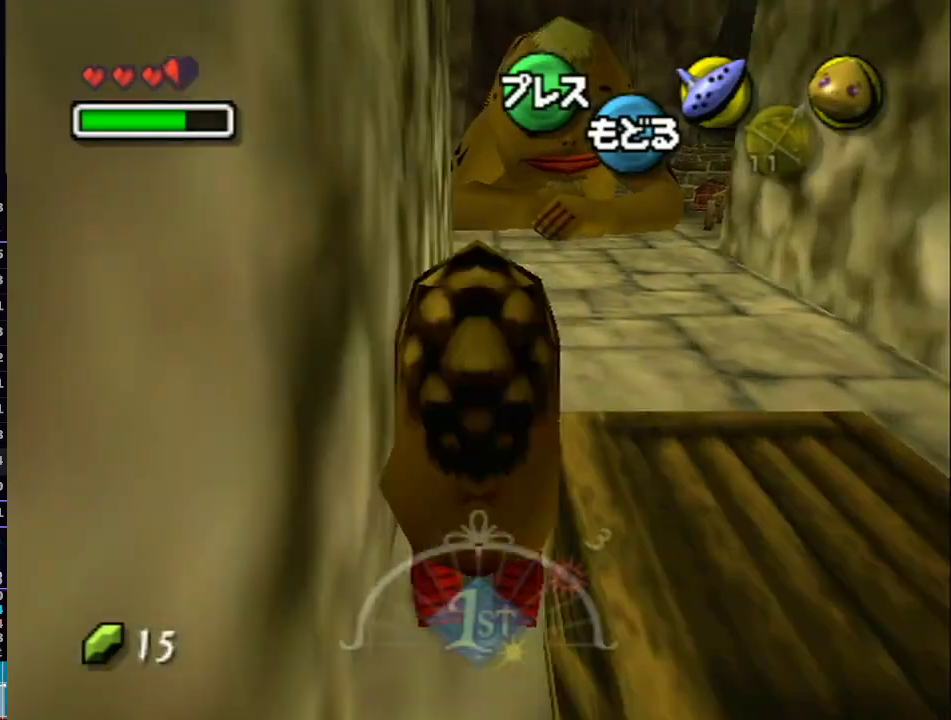
{"dt_ms": 500, "buttons": ["A", "L1"], "left_stick": "up", "right_stick": "center", "events": [[350, "A", "up"], [417, "A", "down"]]}
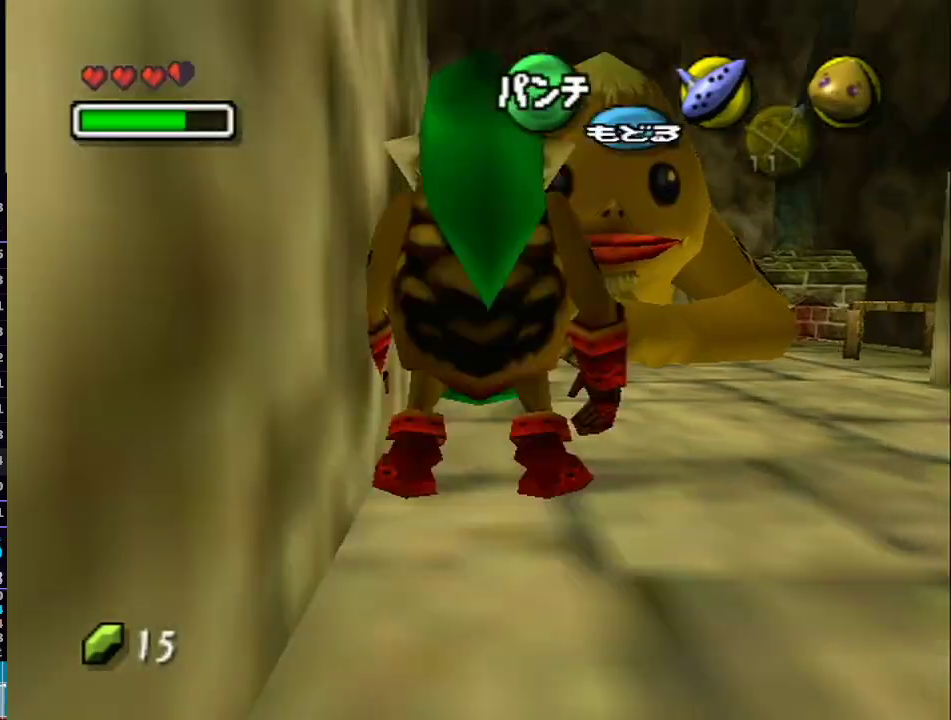
{"dt_ms": 500, "buttons": ["B"], "left_stick": "center", "right_stick": "center", "events": [[33, "A", "up"], [67, "L1", "up"], [67, "left_stick", "center"], [100, "A", "down"], [217, "A", "up"], [500, "B", "down"]]}